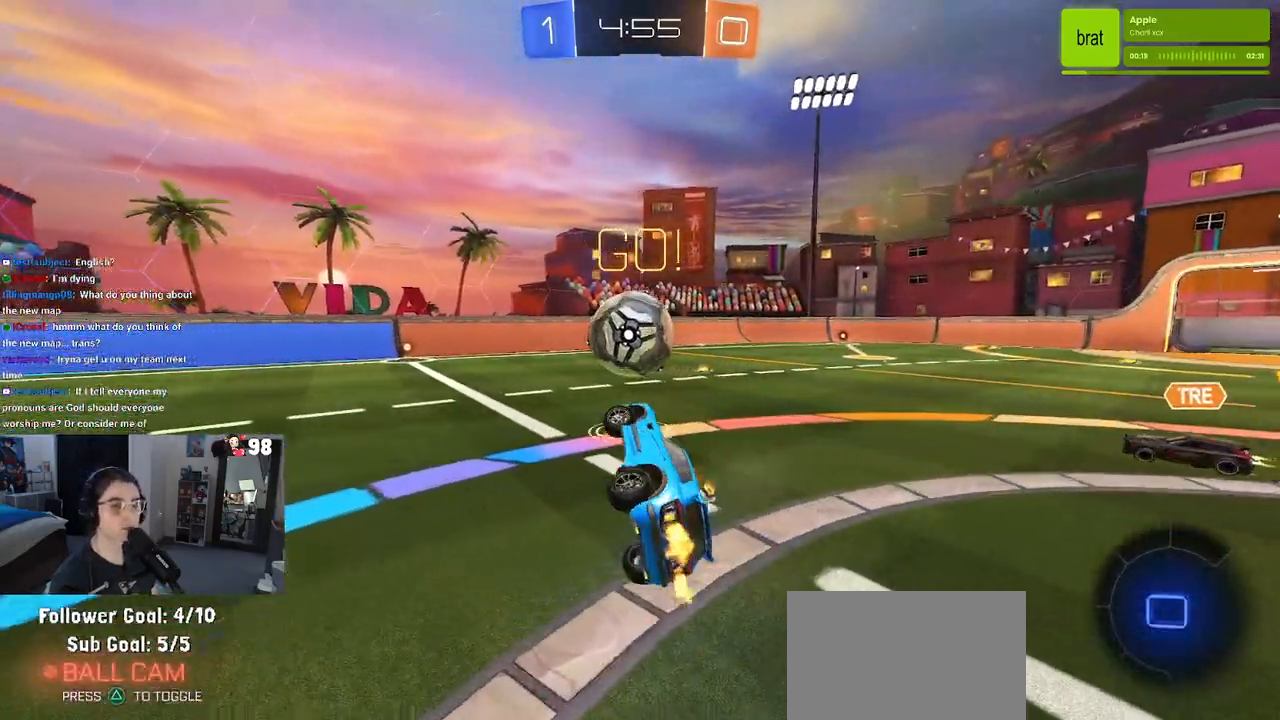
Gameplay with a controller (PlayStation layout); each line is a JSON object with the inputs held at the frame after it. "events" lists button and stick changes between this image and that frame as [ms after this image, input, new state], when the widget could be followed in between.
{"buttons": ["R2"], "left_stick": "left", "right_stick": "center", "events": [[17, "SQUARE", "up"], [233, "left_stick", "center"], [350, "left_stick", "left"]]}
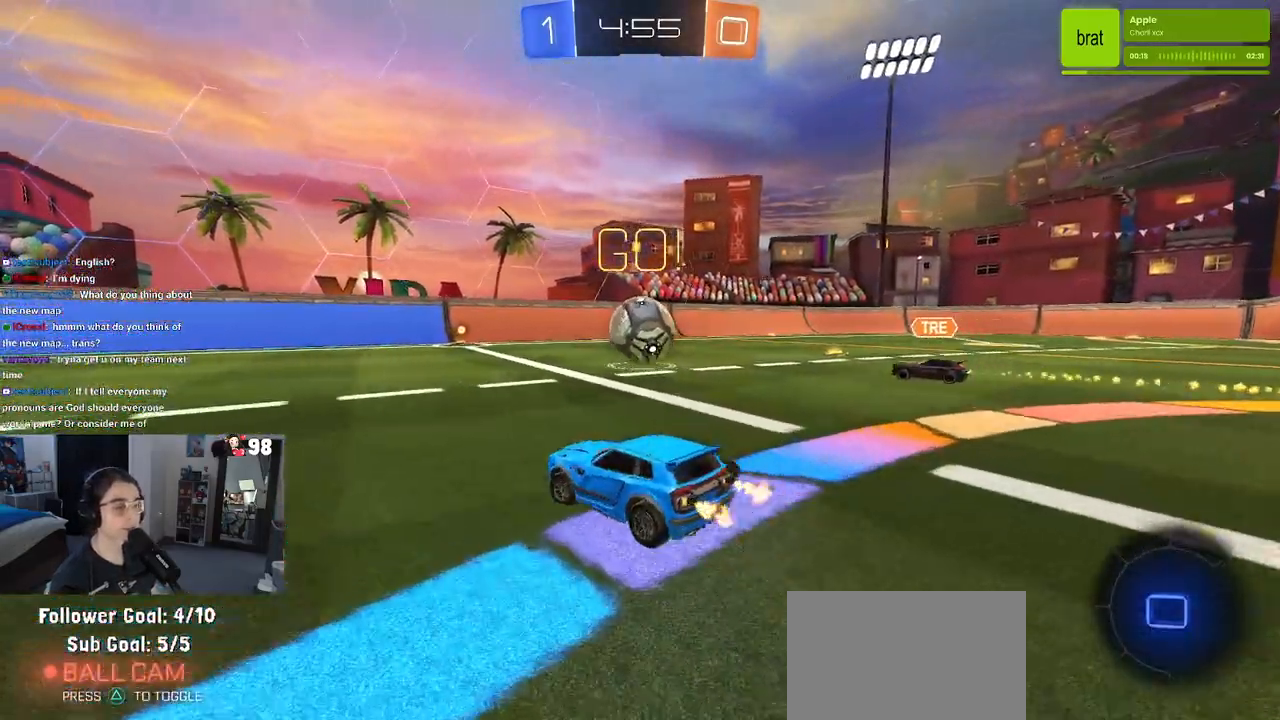
{"buttons": ["R2"], "left_stick": "up-left", "right_stick": "center", "events": [[250, "left_stick", "center"], [300, "left_stick", "right"], [400, "CROSS", "down"], [450, "left_stick", "up-left"], [483, "CROSS", "up"]]}
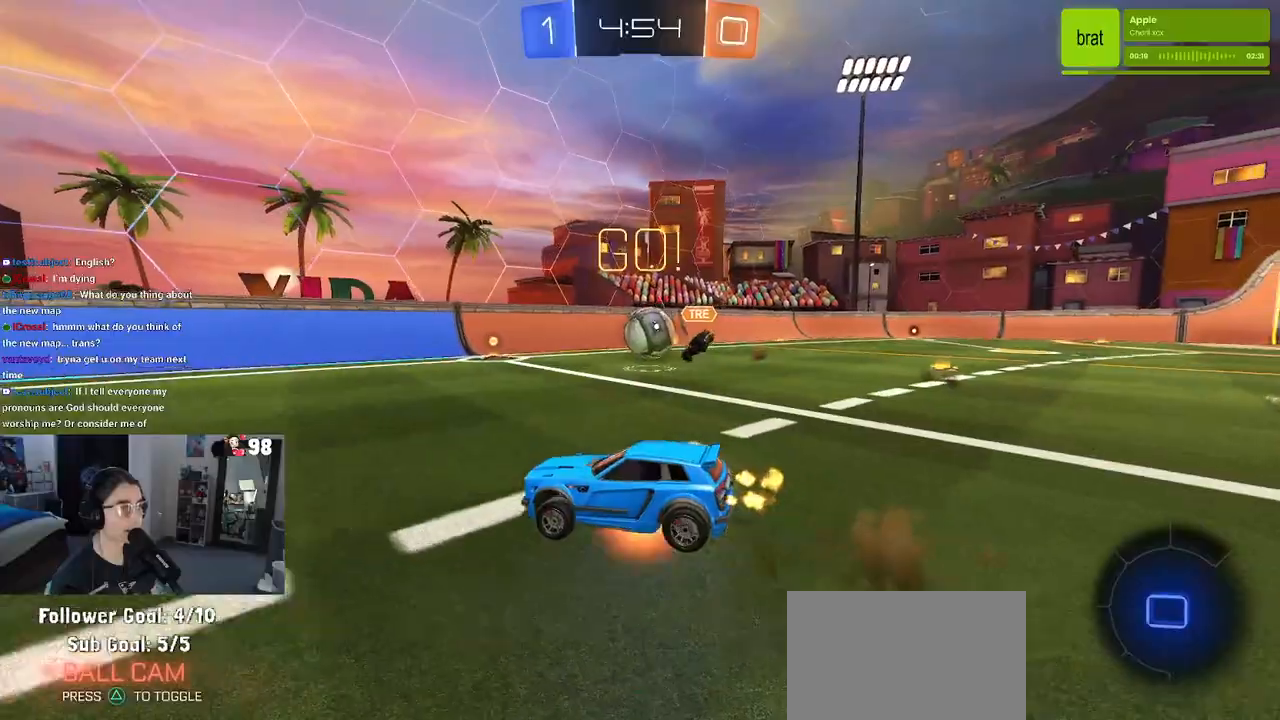
{"buttons": ["R2"], "left_stick": "down-left", "right_stick": "center", "events": [[33, "CROSS", "down"], [100, "left_stick", "down-left"], [150, "CROSS", "up"], [167, "TRIANGLE", "down"], [283, "TRIANGLE", "up"]]}
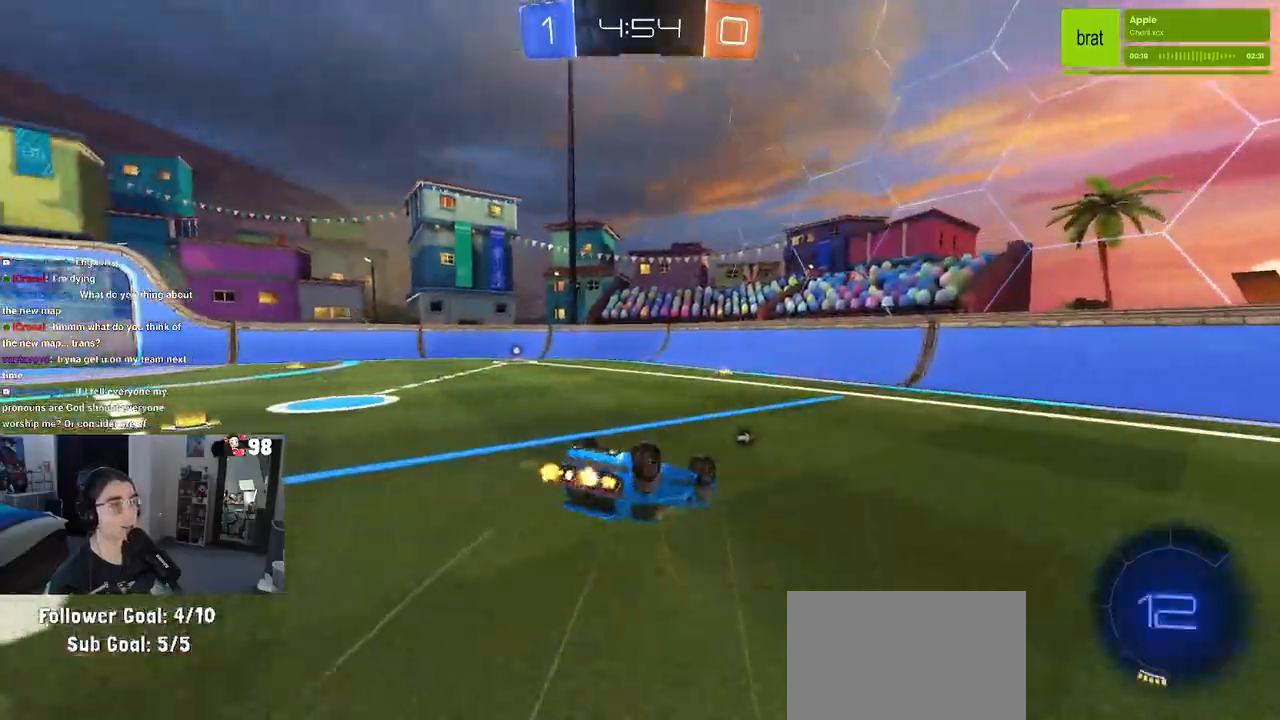
{"buttons": ["TRIANGLE", "R2"], "left_stick": "center", "right_stick": "center", "events": [[50, "R1", "down"], [50, "SQUARE", "down"], [350, "SQUARE", "up"], [350, "left_stick", "center"], [383, "R1", "up"], [467, "TRIANGLE", "down"]]}
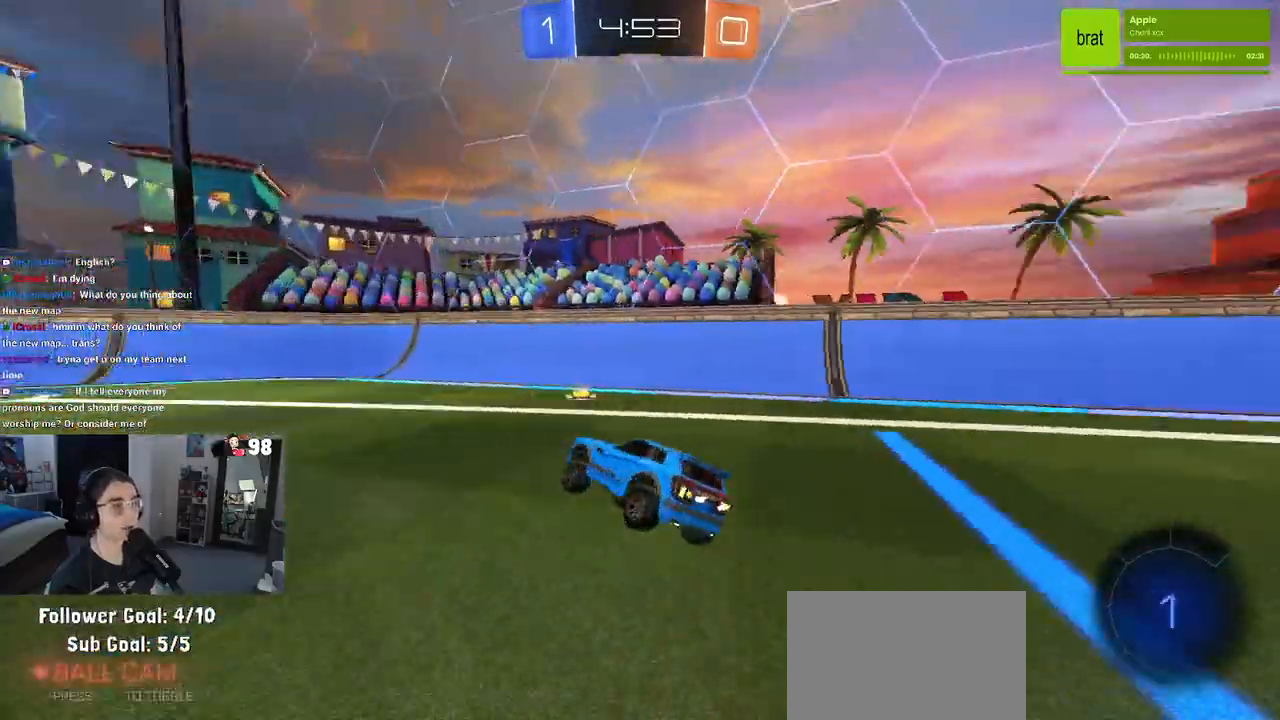
{"buttons": ["R2"], "left_stick": "left", "right_stick": "center", "events": [[67, "TRIANGLE", "up"], [450, "left_stick", "left"]]}
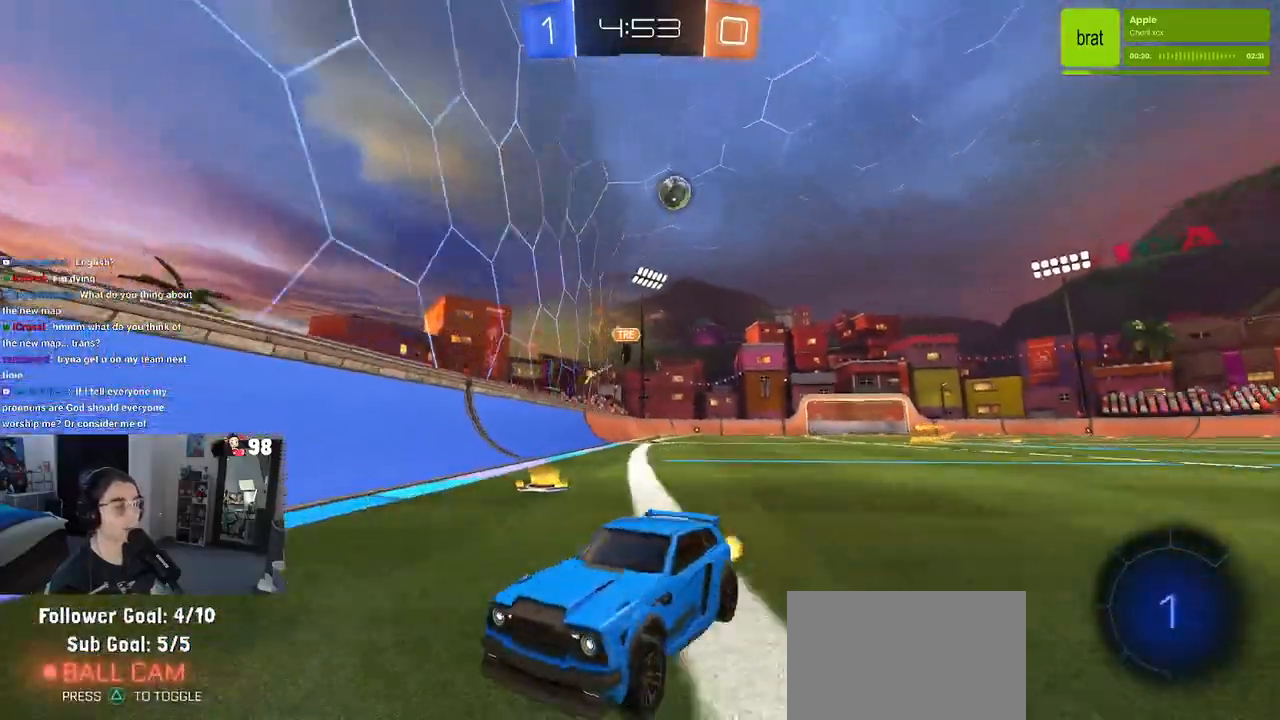
{"buttons": ["R2"], "left_stick": "left", "right_stick": "center", "events": [[217, "SQUARE", "down"], [383, "SQUARE", "up"]]}
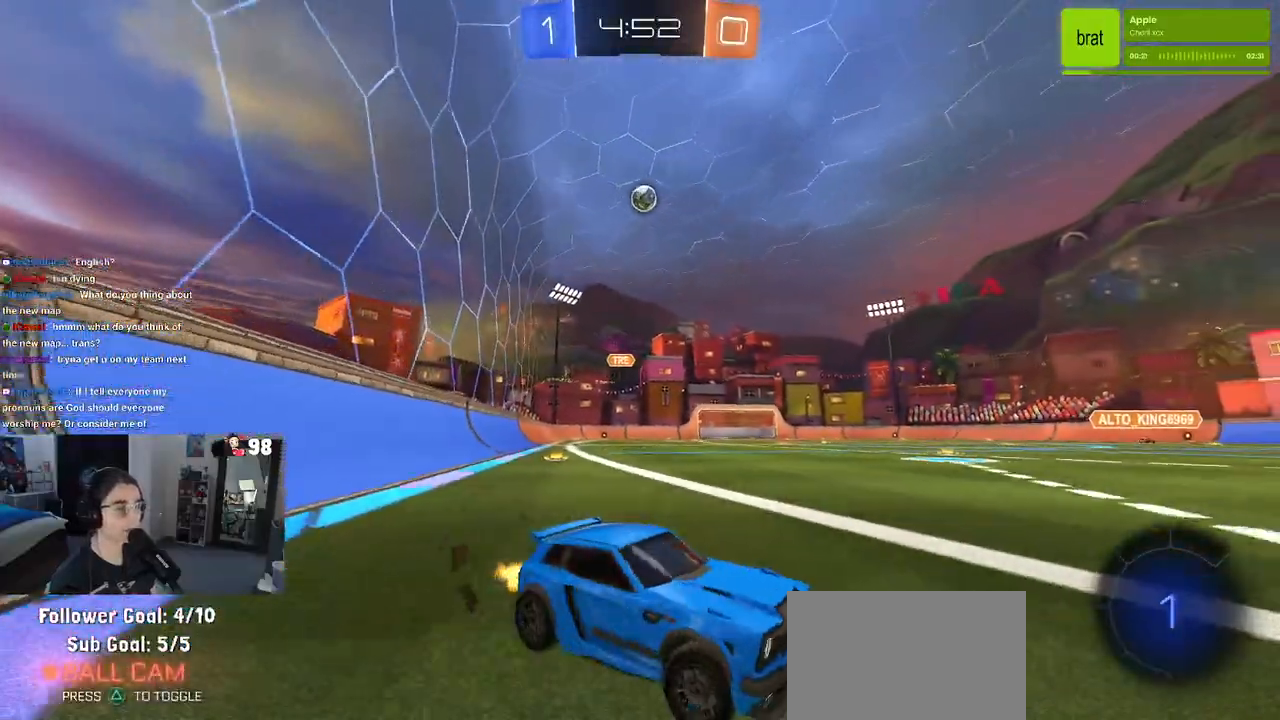
{"buttons": ["R2"], "left_stick": "right", "right_stick": "center", "events": [[133, "left_stick", "center"], [217, "left_stick", "right"]]}
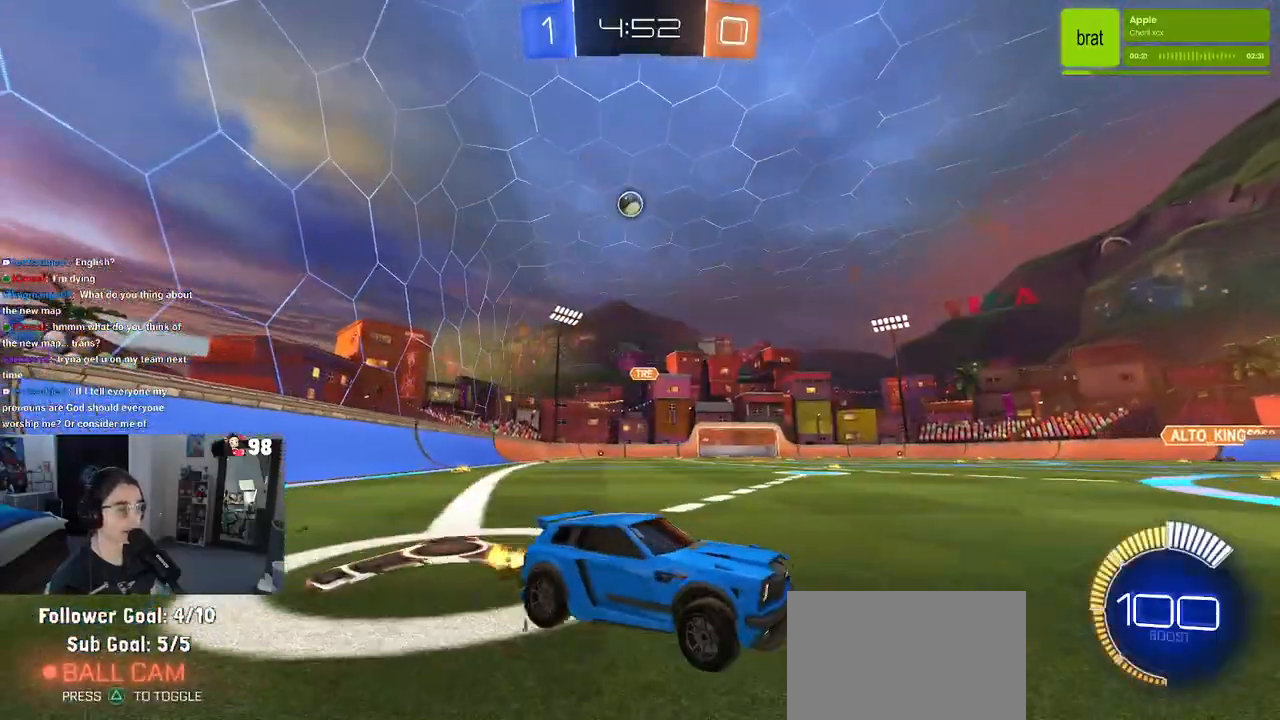
{"buttons": ["R2"], "left_stick": "left", "right_stick": "center", "events": [[117, "R2", "up"], [133, "L2", "down"], [183, "left_stick", "up"], [217, "R2", "down"], [300, "L2", "up"], [300, "SQUARE", "down"], [300, "left_stick", "left"], [433, "SQUARE", "up"]]}
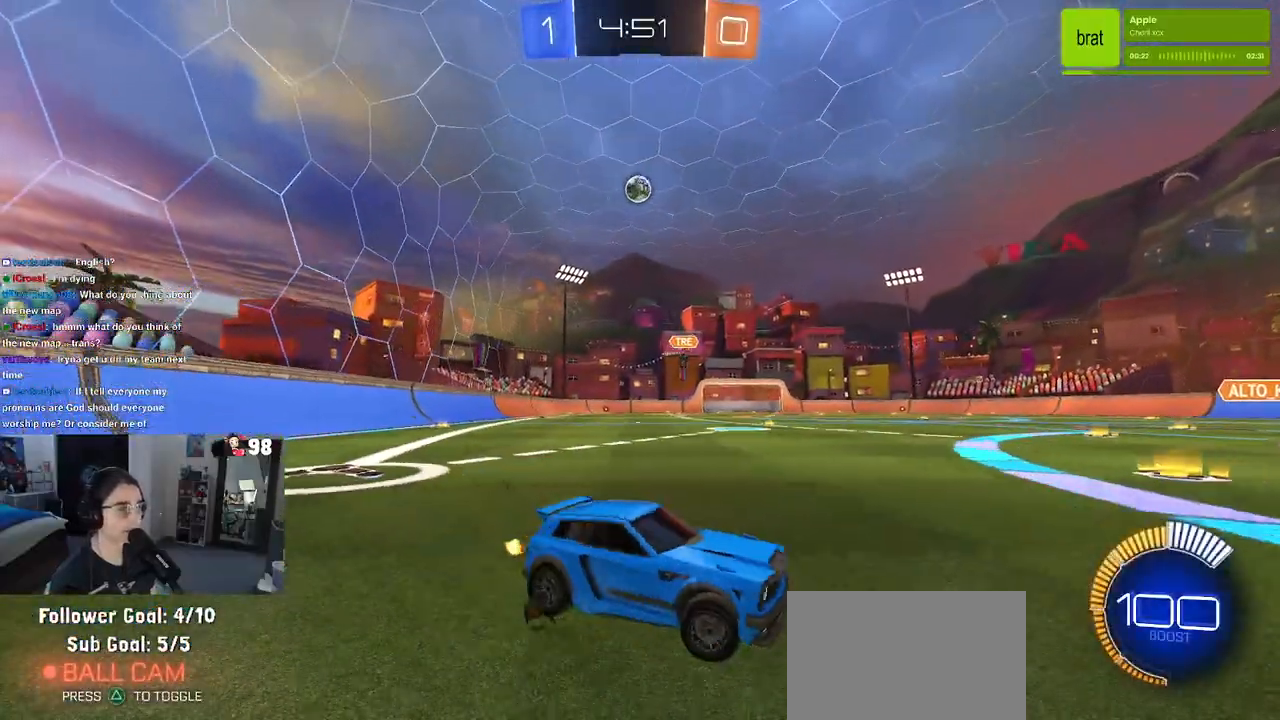
{"buttons": ["R1", "R2"], "left_stick": "left", "right_stick": "center", "events": [[417, "R1", "down"]]}
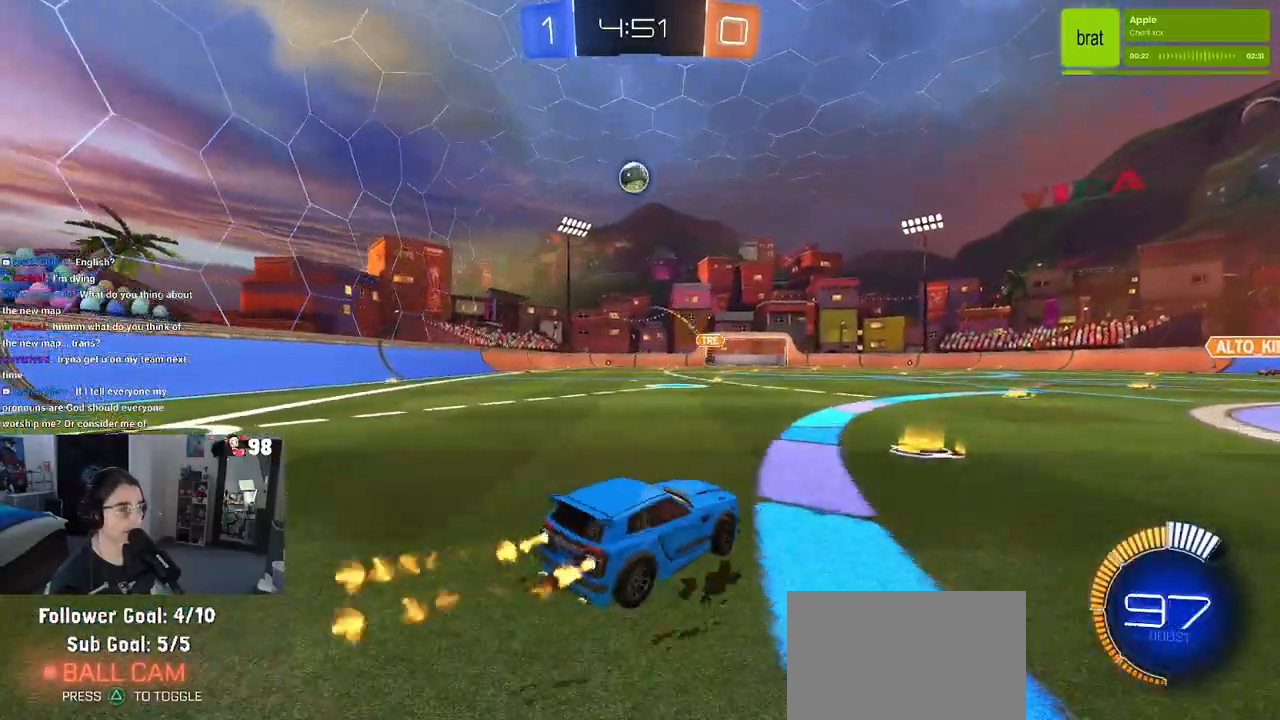
{"buttons": ["R1", "R2"], "left_stick": "center", "right_stick": "center", "events": [[83, "left_stick", "center"], [233, "left_stick", "left"], [383, "left_stick", "center"]]}
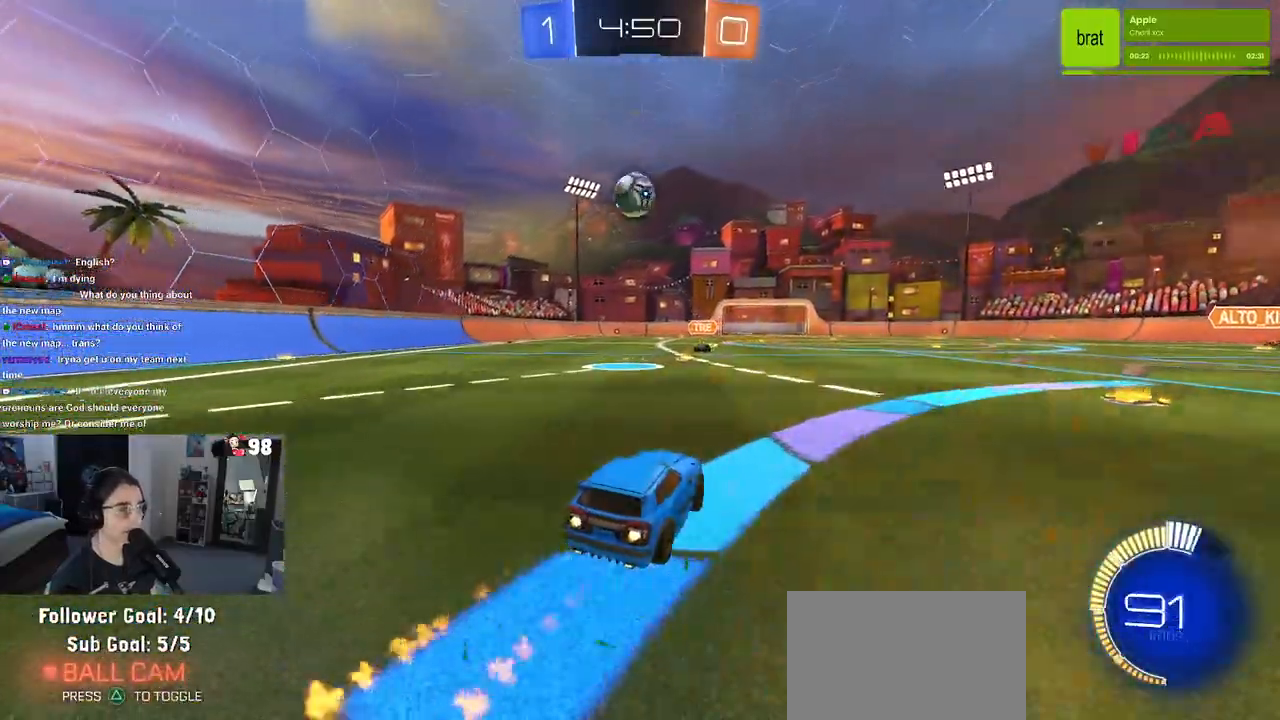
{"buttons": ["R1", "R2"], "left_stick": "up-left", "right_stick": "center", "events": [[17, "left_stick", "left"], [150, "left_stick", "down"], [217, "CROSS", "down"], [333, "left_stick", "center"], [350, "CROSS", "up"], [467, "left_stick", "up-left"]]}
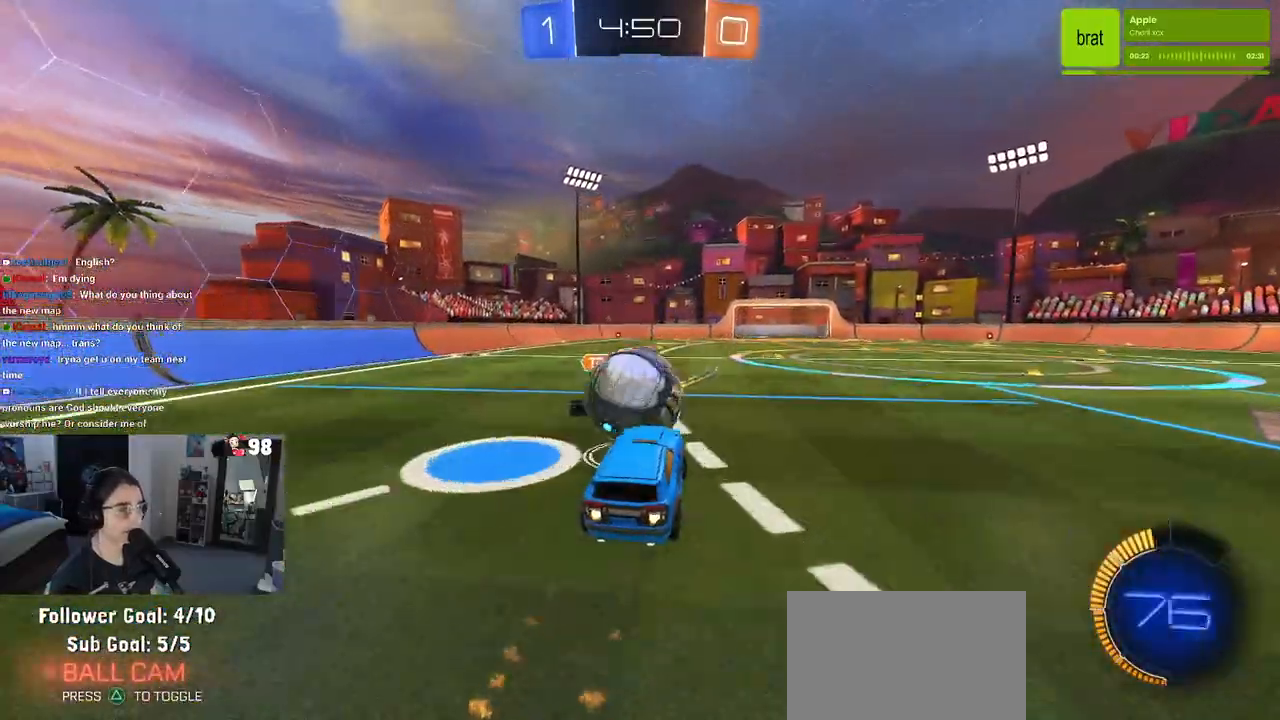
{"buttons": ["SQUARE", "R2"], "left_stick": "down-left", "right_stick": "center", "events": [[17, "CROSS", "down"], [100, "SQUARE", "down"], [150, "CROSS", "up"], [150, "left_stick", "down-left"], [500, "R1", "up"]]}
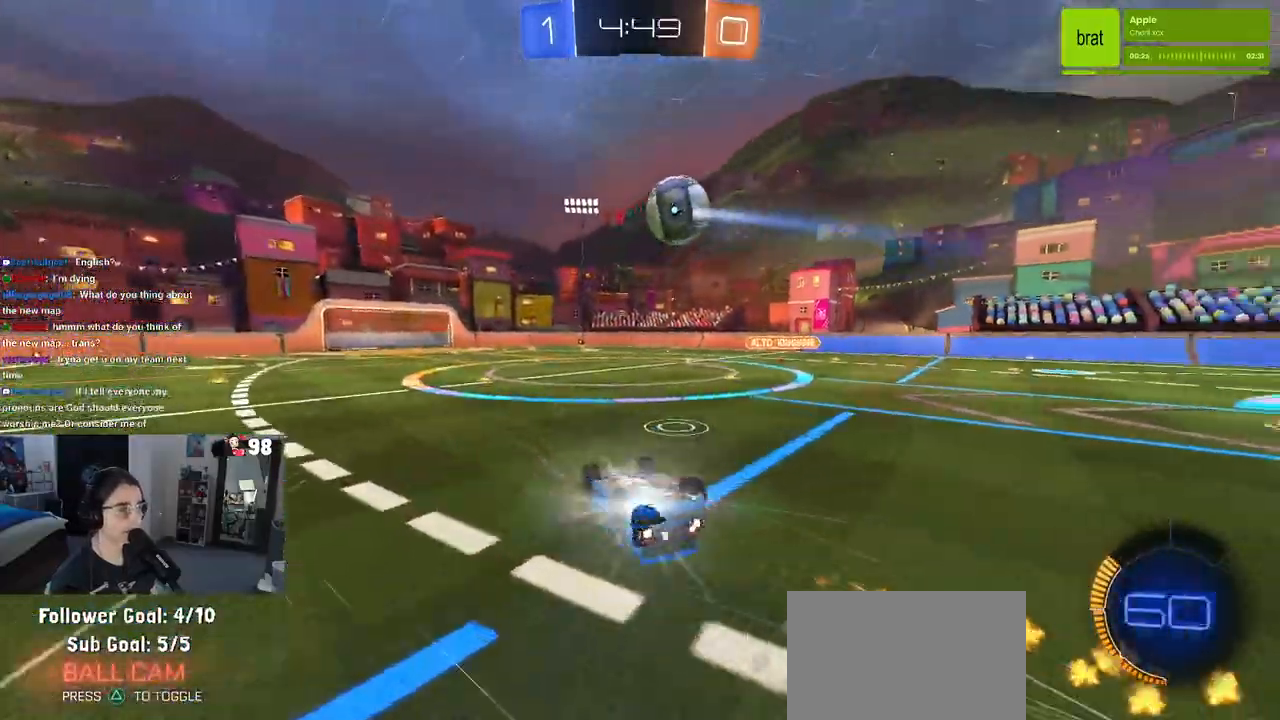
{"buttons": ["R2"], "left_stick": "center", "right_stick": "center", "events": [[367, "SQUARE", "up"], [400, "left_stick", "center"]]}
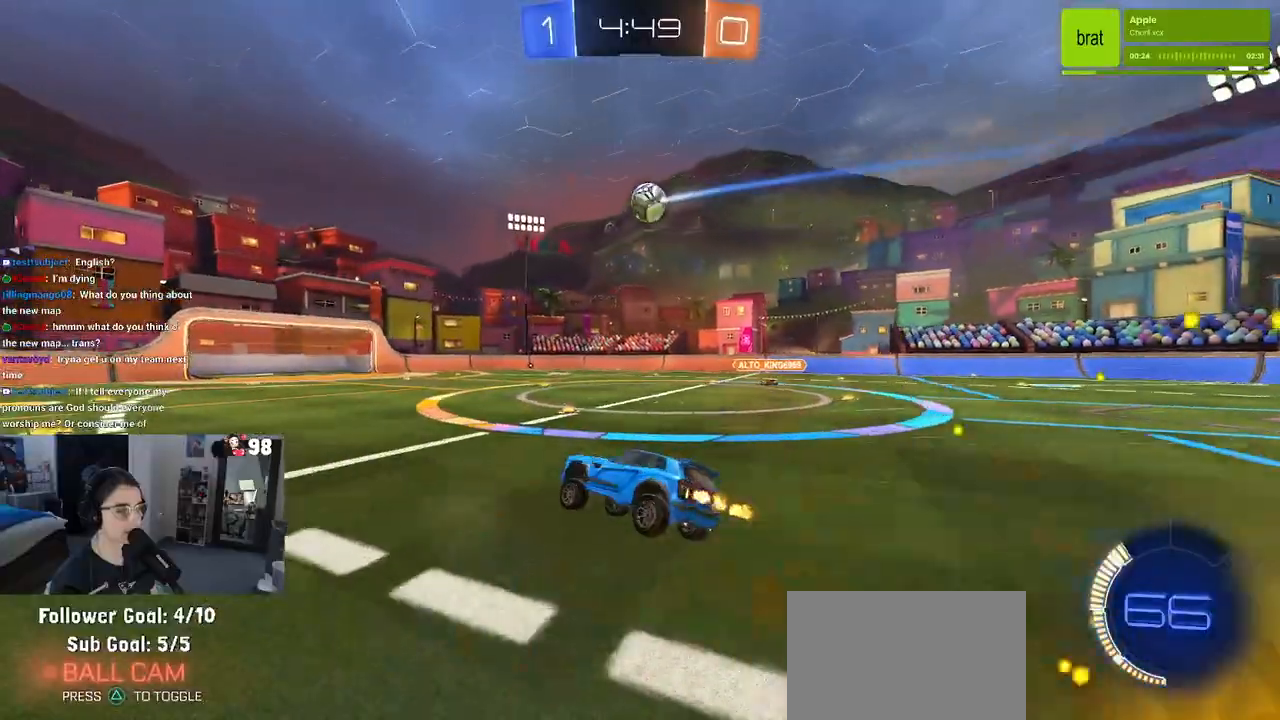
{"buttons": ["R1", "R2"], "left_stick": "right", "right_stick": "center", "events": [[167, "left_stick", "right"], [483, "R1", "down"]]}
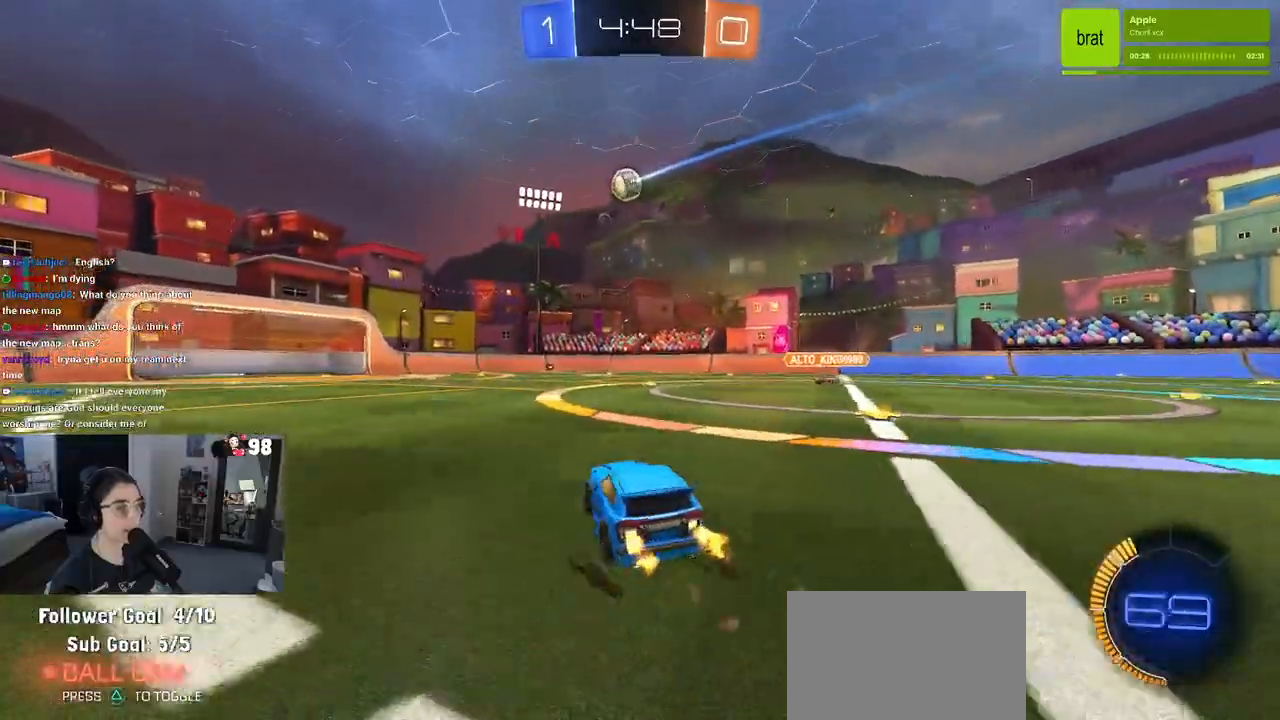
{"buttons": ["R2"], "left_stick": "center", "right_stick": "center", "events": [[217, "left_stick", "center"], [500, "R1", "up"]]}
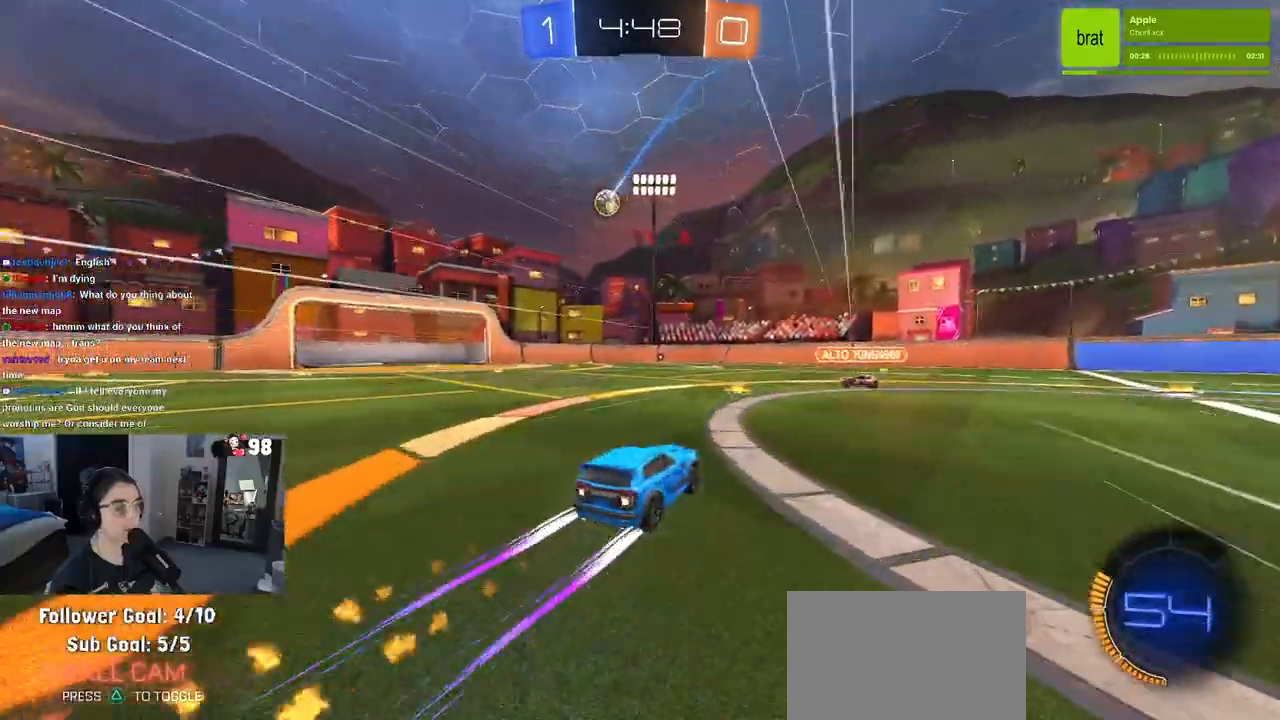
{"buttons": ["R2"], "left_stick": "left", "right_stick": "center", "events": [[383, "left_stick", "left"]]}
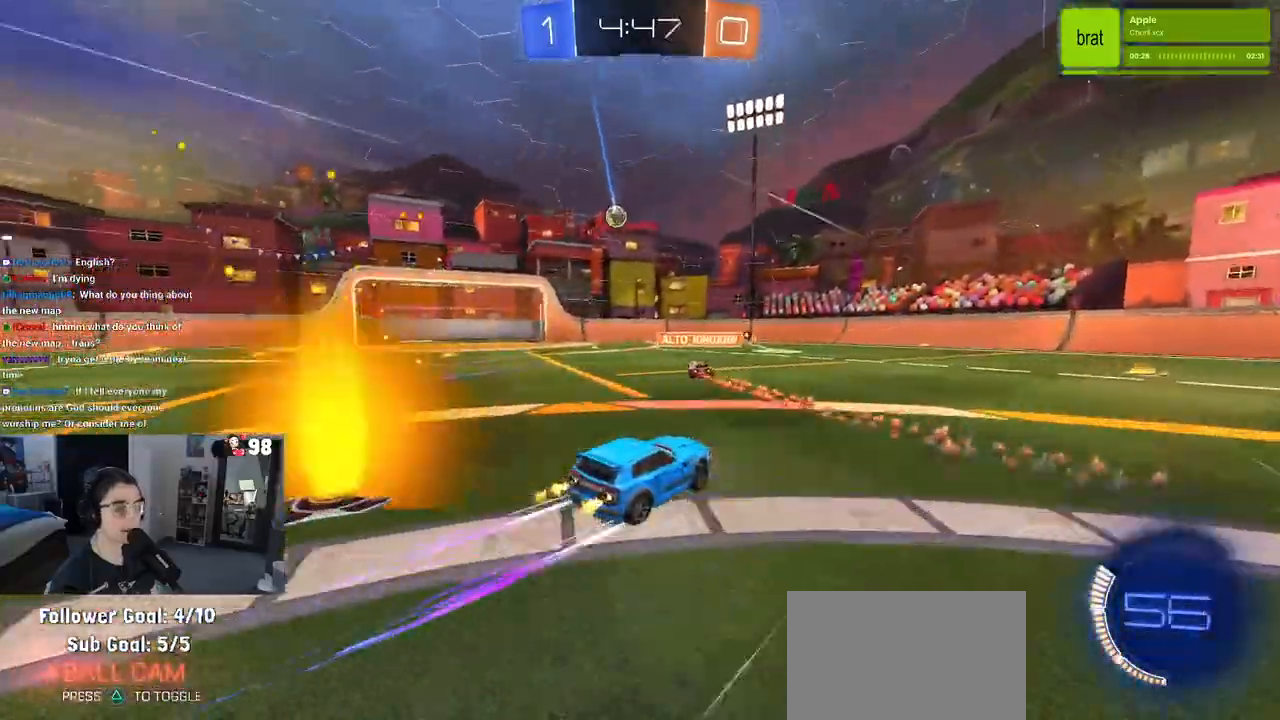
{"buttons": ["R2"], "left_stick": "center", "right_stick": "center", "events": [[50, "left_stick", "center"]]}
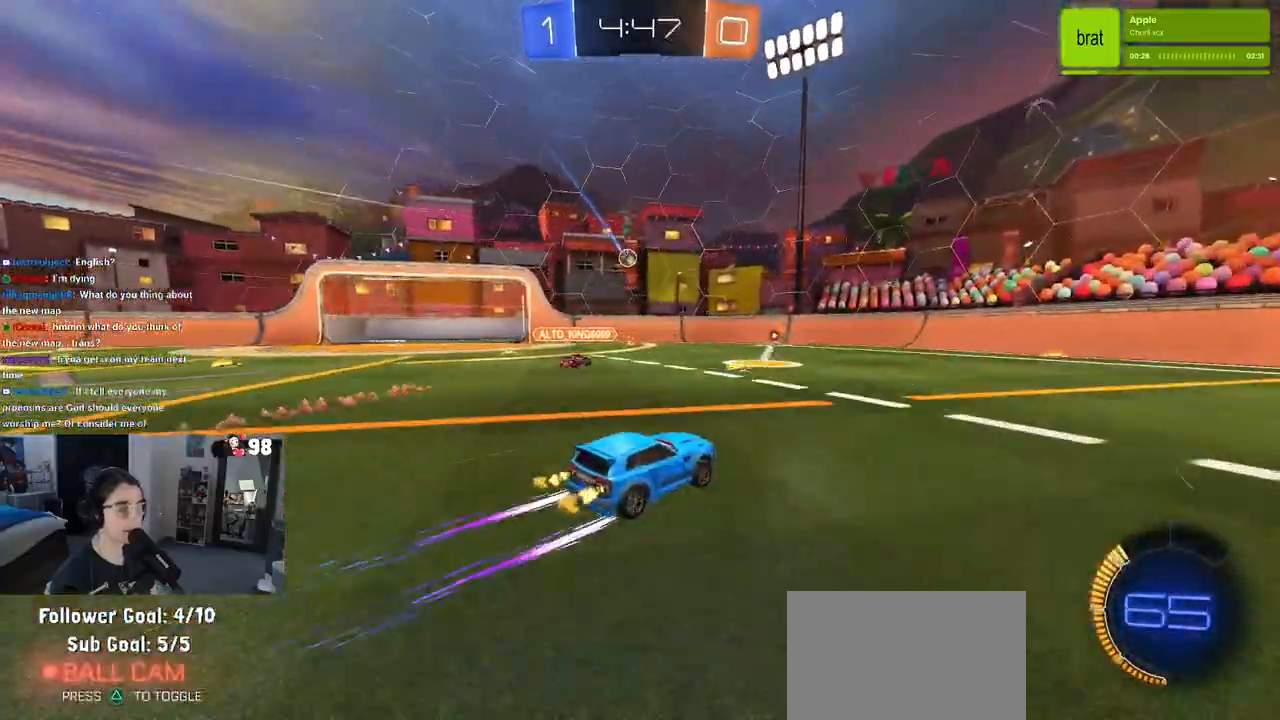
{"buttons": ["R2"], "left_stick": "left", "right_stick": "center", "events": [[17, "left_stick", "left"], [167, "left_stick", "center"], [333, "left_stick", "left"]]}
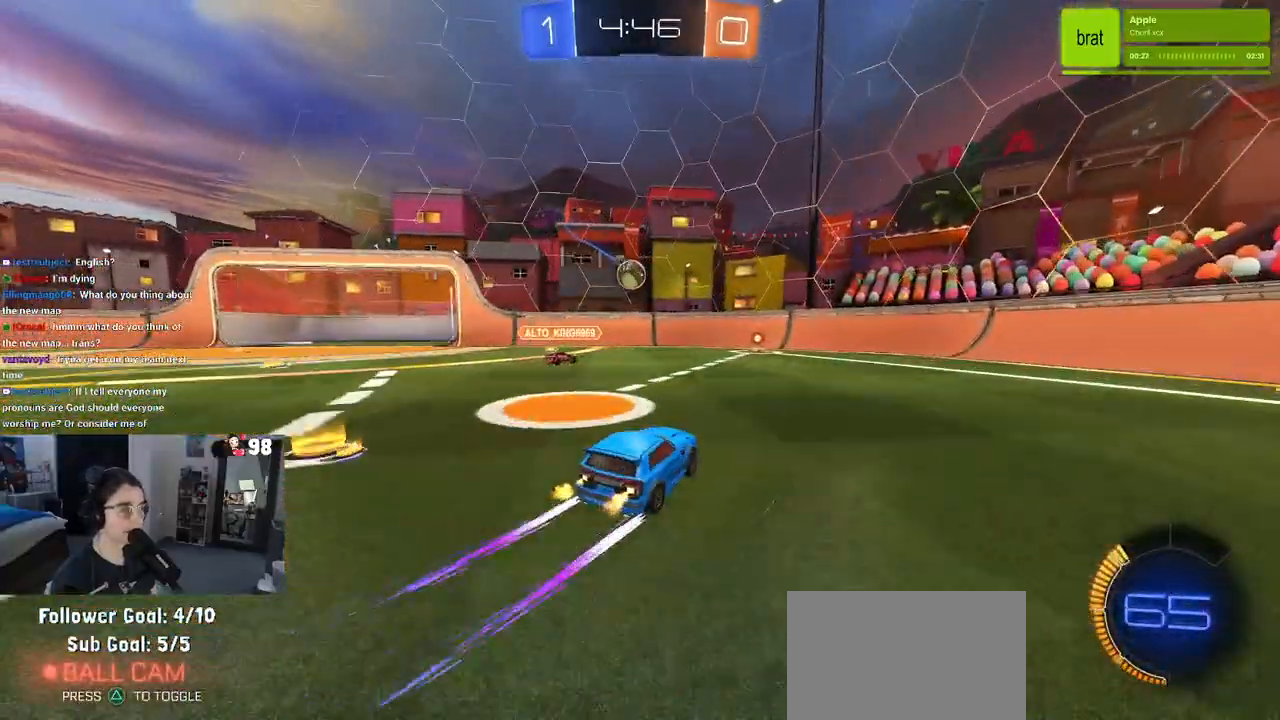
{"buttons": ["R1", "R2"], "left_stick": "left", "right_stick": "center", "events": [[33, "left_stick", "center"], [183, "left_stick", "right"], [283, "R1", "down"], [300, "left_stick", "center"], [467, "left_stick", "left"]]}
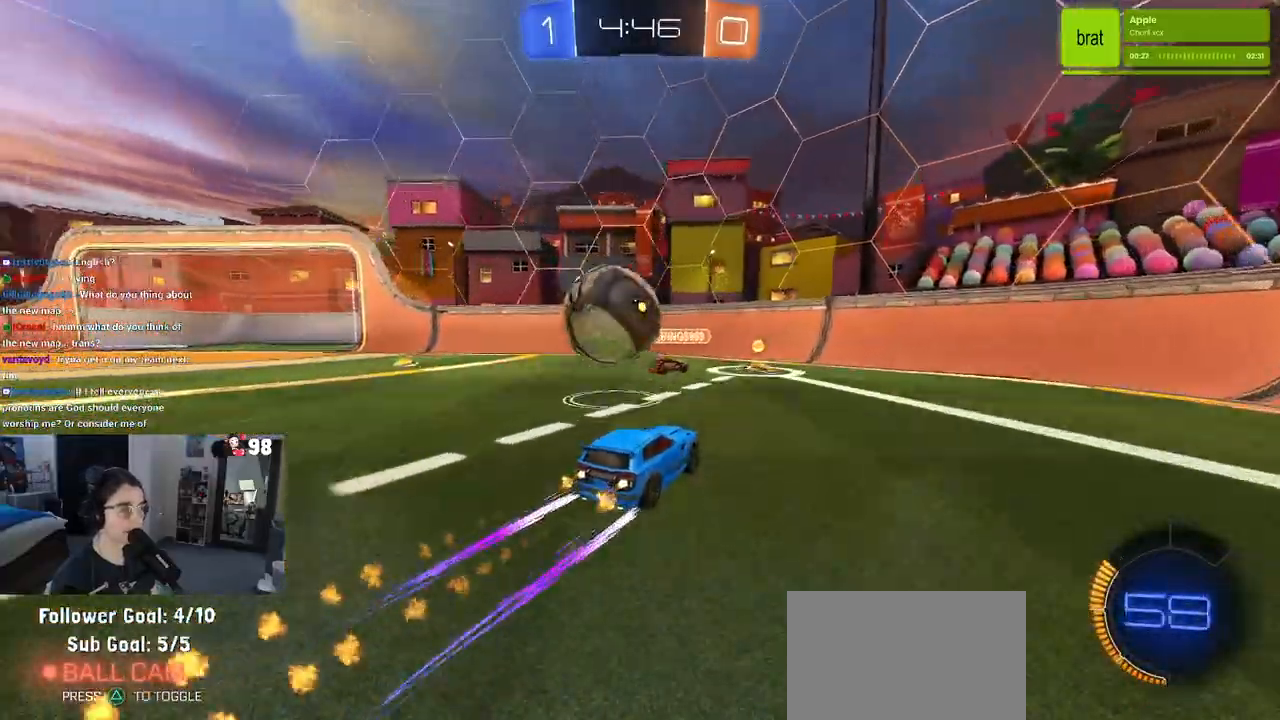
{"buttons": ["SQUARE", "R2"], "left_stick": "left", "right_stick": "center", "events": [[117, "R1", "up"], [317, "left_stick", "center"], [400, "SQUARE", "down"], [433, "left_stick", "left"]]}
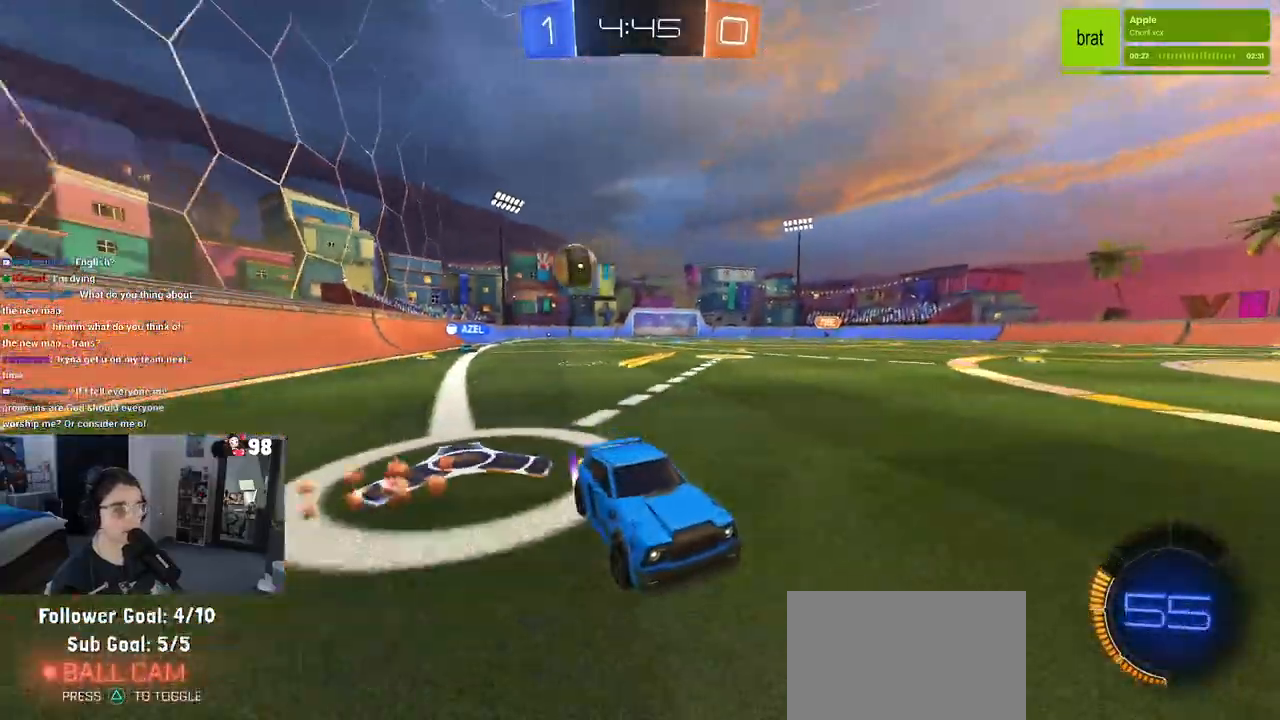
{"buttons": ["R2"], "left_stick": "left", "right_stick": "center", "events": [[33, "SQUARE", "up"]]}
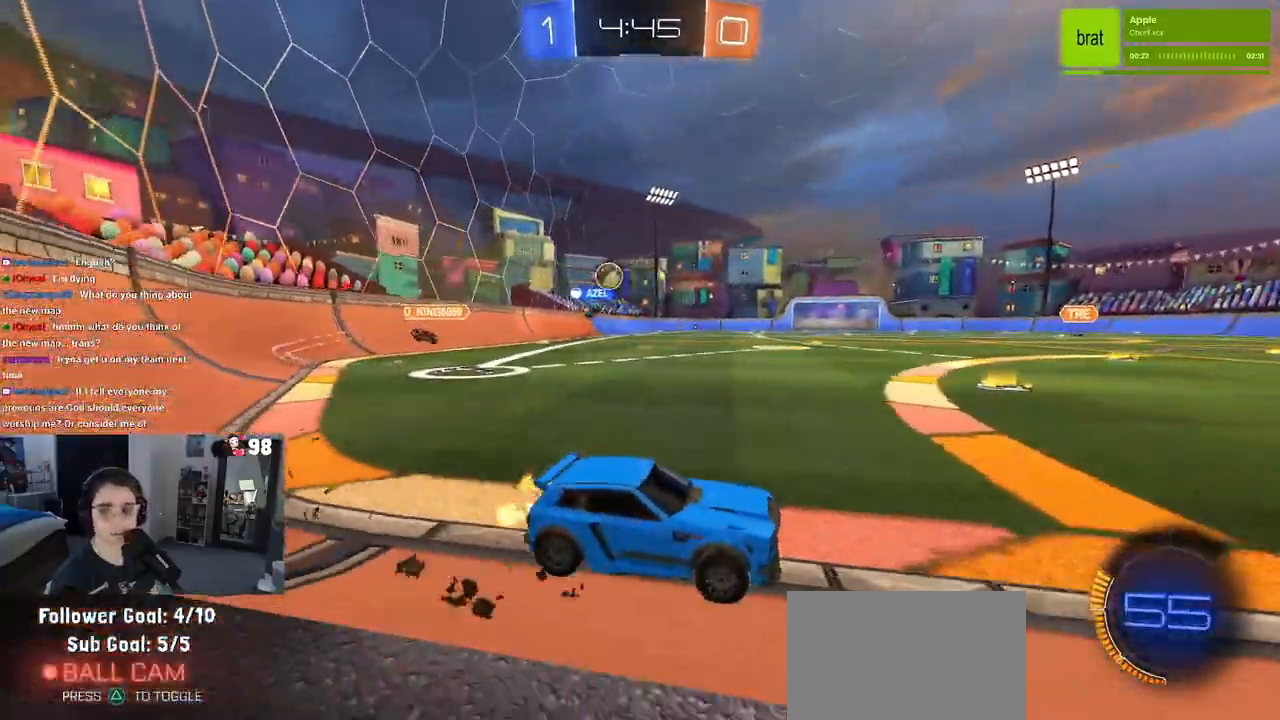
{"buttons": ["R2"], "left_stick": "left", "right_stick": "center", "events": []}
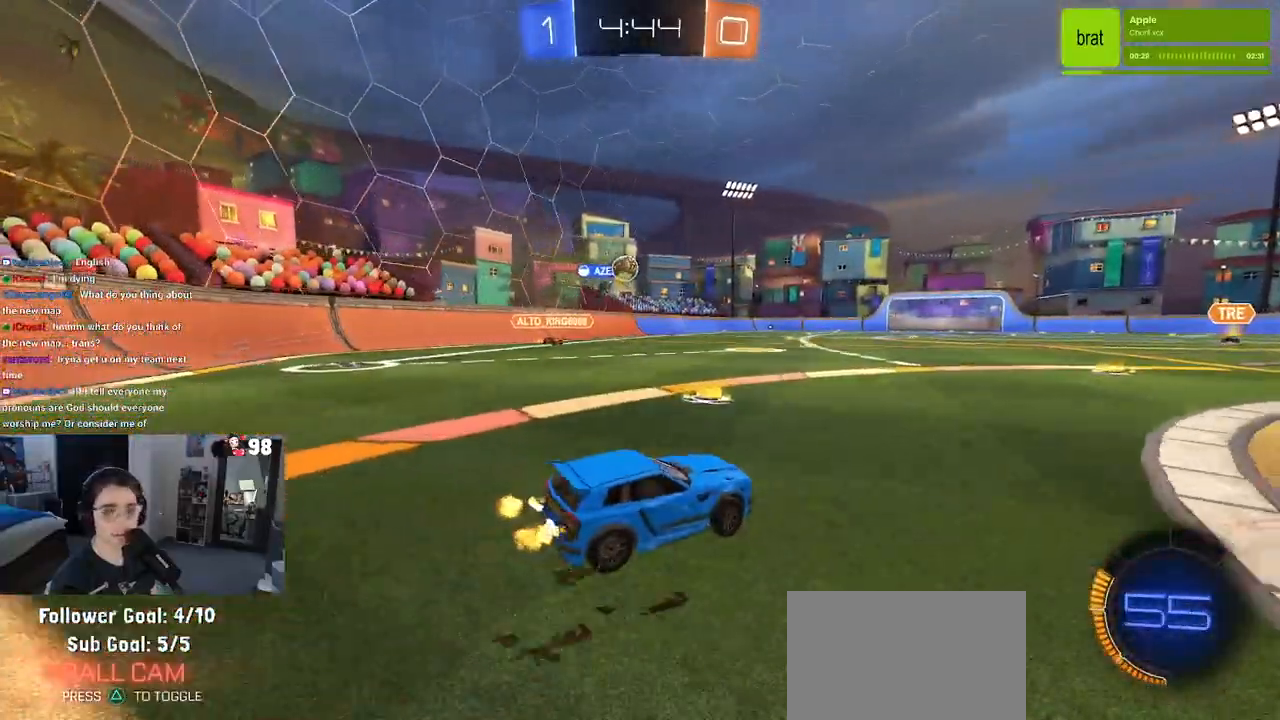
{"buttons": ["R2"], "left_stick": "center", "right_stick": "center", "events": [[67, "left_stick", "center"], [267, "left_stick", "left"], [450, "left_stick", "center"]]}
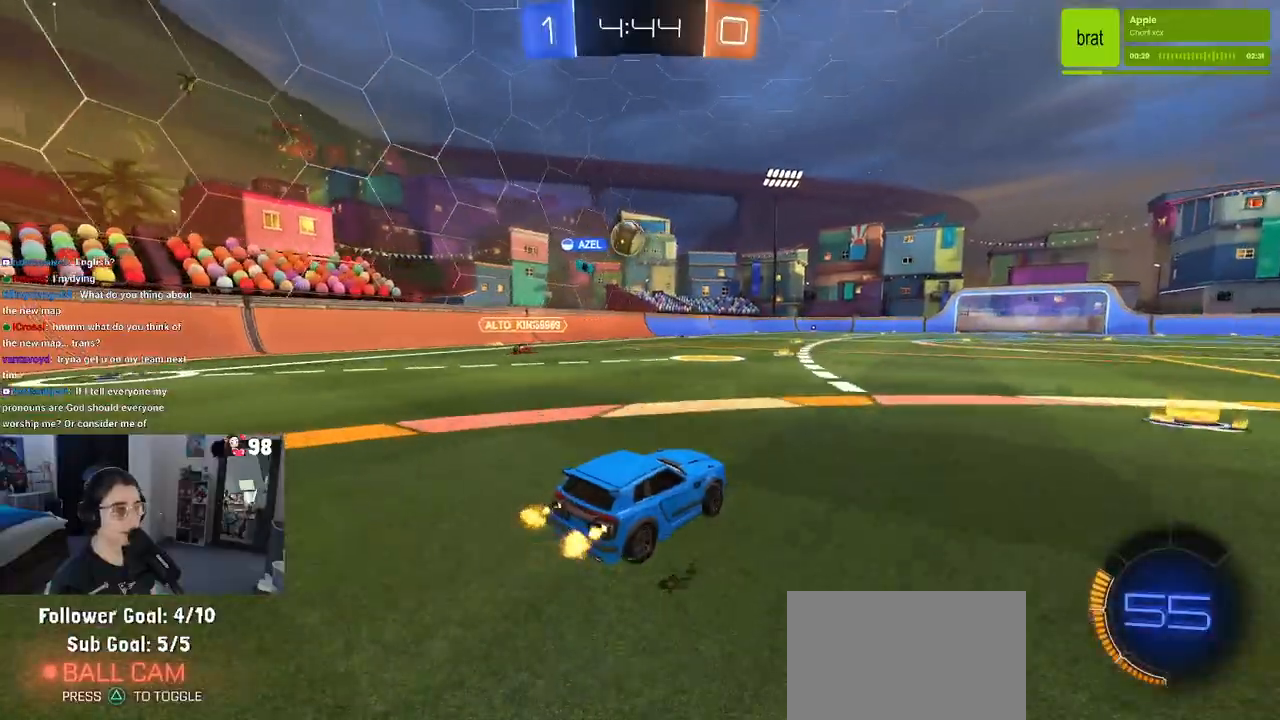
{"buttons": ["R1", "R2"], "left_stick": "left", "right_stick": "center", "events": [[283, "left_stick", "left"], [433, "R1", "down"]]}
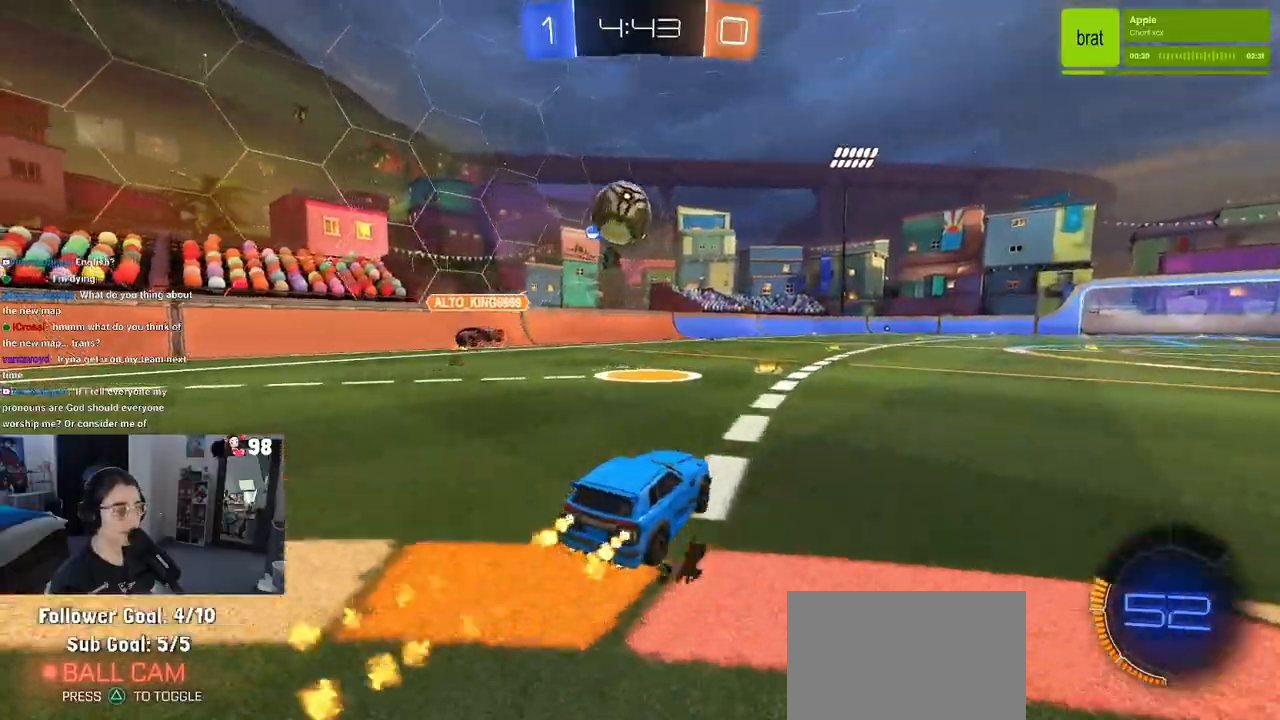
{"buttons": ["R1", "R2"], "left_stick": "center", "right_stick": "center", "events": [[33, "left_stick", "center"]]}
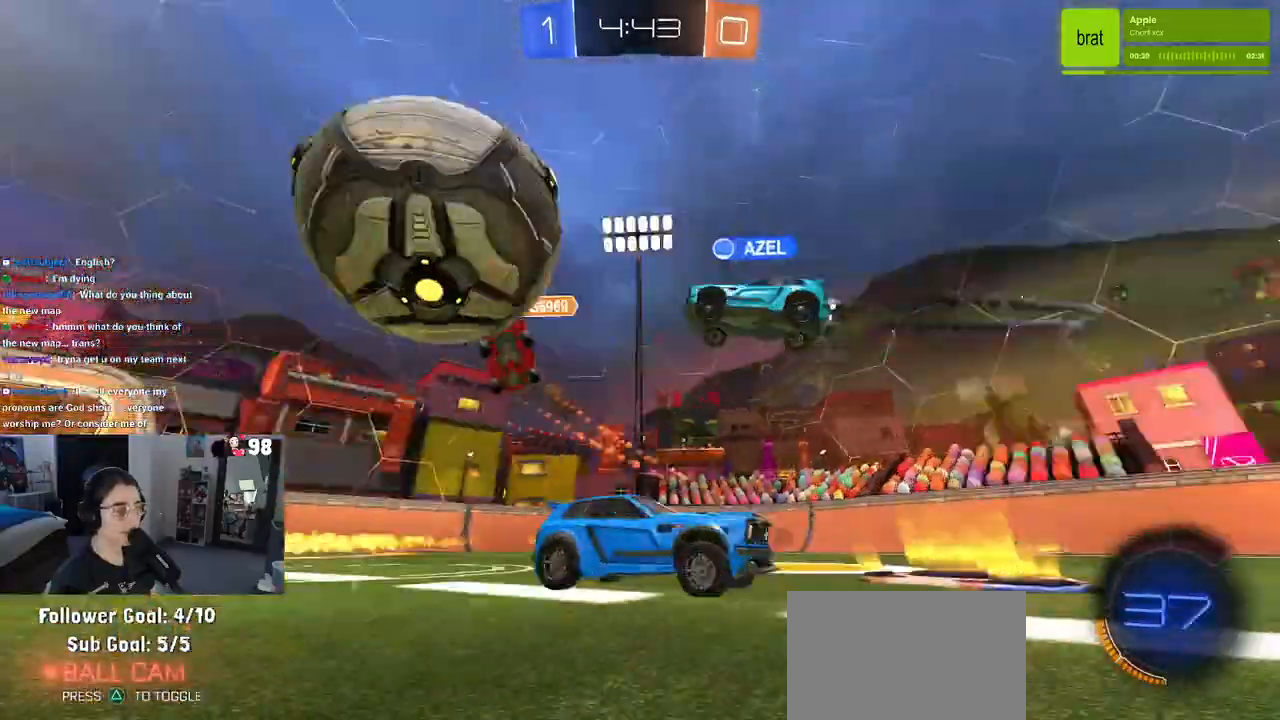
{"buttons": ["R2"], "left_stick": "right", "right_stick": "center", "events": [[217, "R1", "up"], [250, "left_stick", "right"]]}
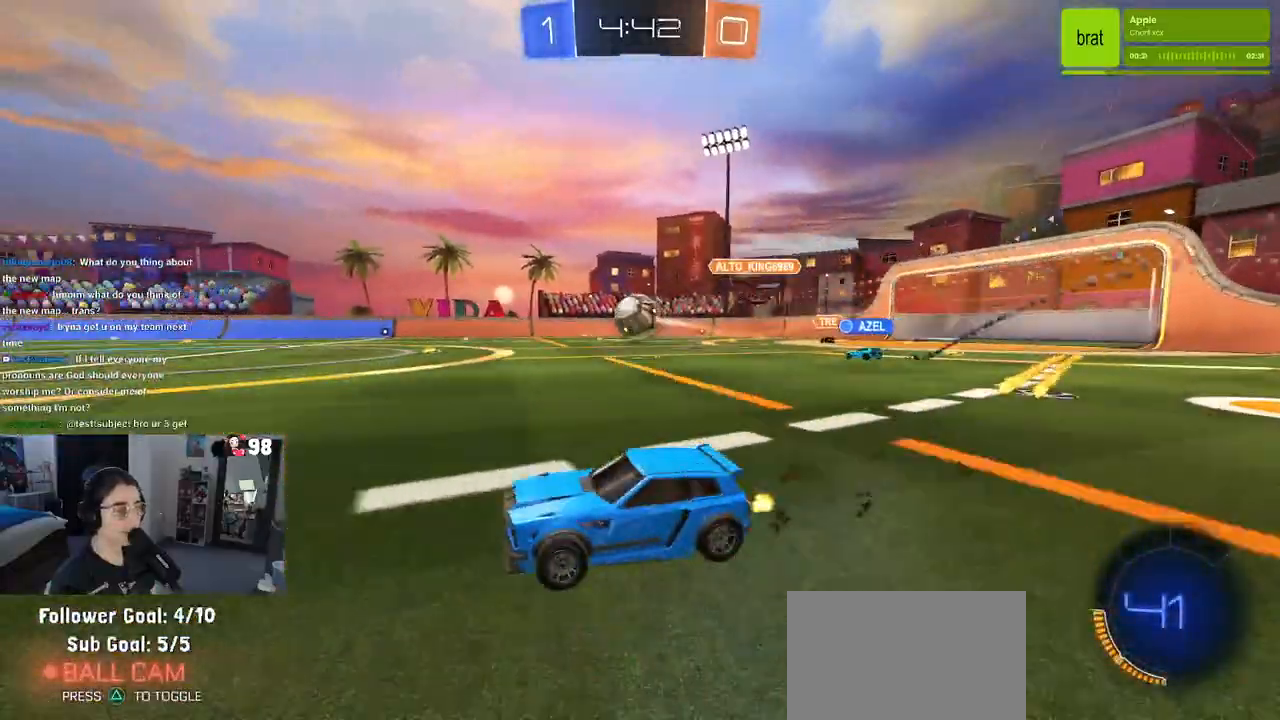
{"buttons": ["R2"], "left_stick": "up-left", "right_stick": "center", "events": [[383, "CROSS", "down"], [450, "CROSS", "up"], [450, "left_stick", "up-left"]]}
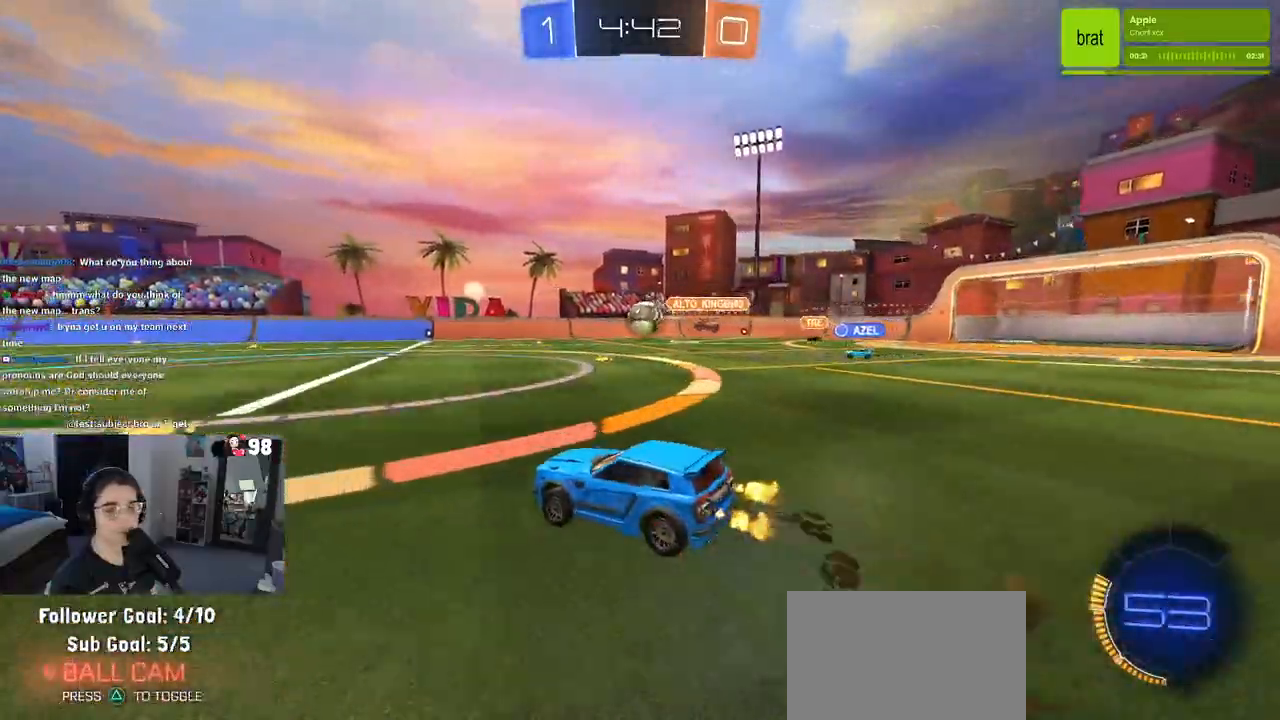
{"buttons": ["SQUARE", "R2"], "left_stick": "down-left", "right_stick": "center", "events": [[33, "CROSS", "down"], [83, "SQUARE", "down"], [133, "CROSS", "up"], [133, "left_stick", "down"], [300, "left_stick", "down-left"]]}
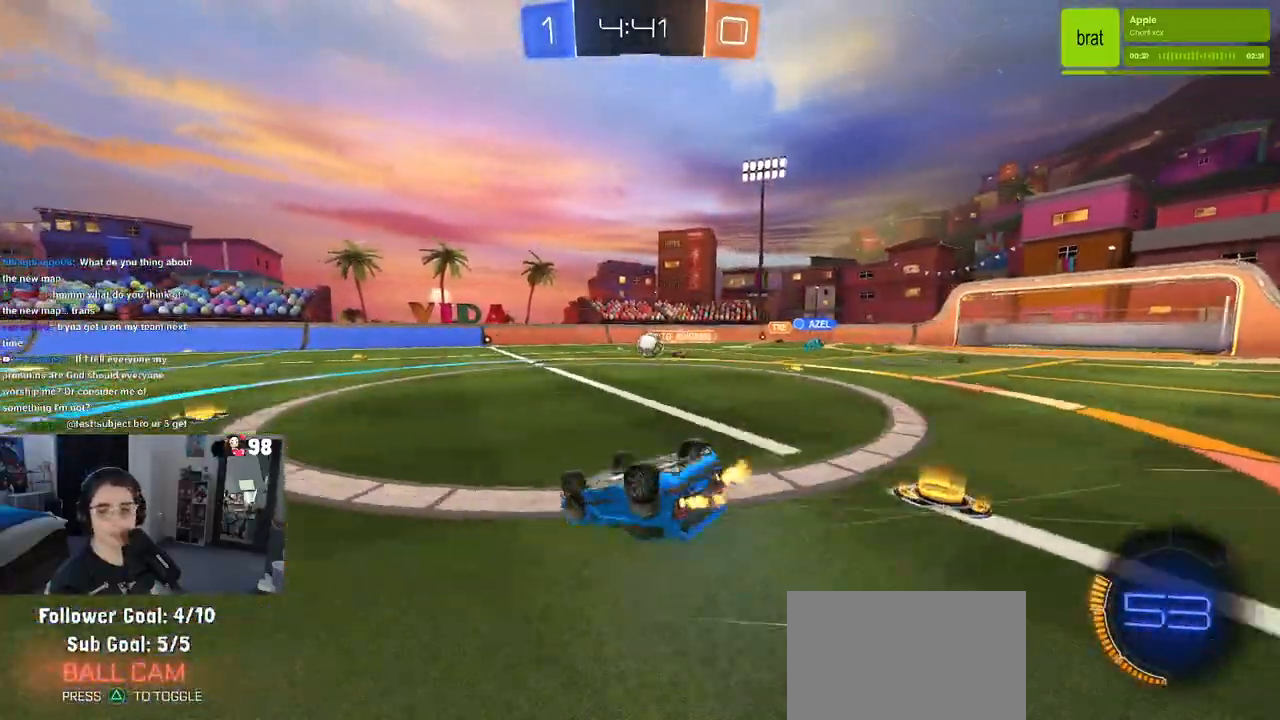
{"buttons": ["R2"], "left_stick": "center", "right_stick": "center", "events": [[383, "SQUARE", "up"], [450, "left_stick", "center"]]}
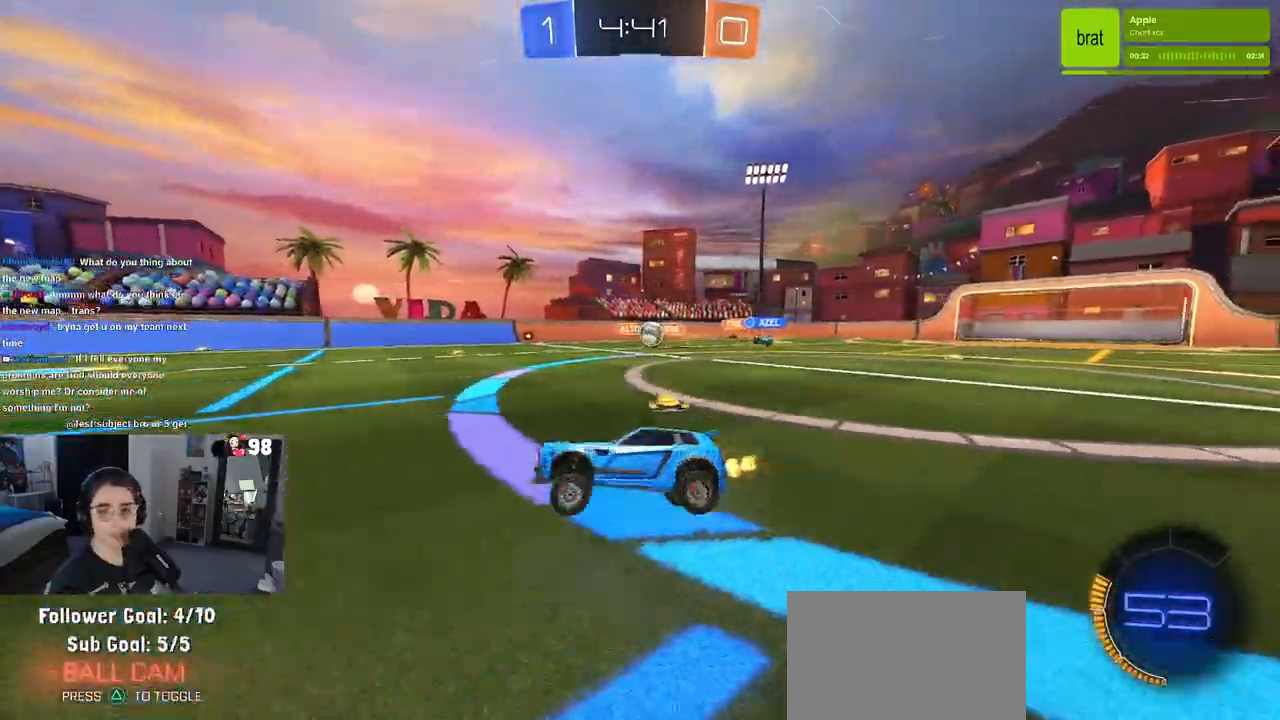
{"buttons": ["R2"], "left_stick": "right", "right_stick": "center", "events": [[50, "R1", "down"], [200, "TRIANGLE", "down"], [383, "TRIANGLE", "up"], [417, "R1", "up"], [483, "left_stick", "right"]]}